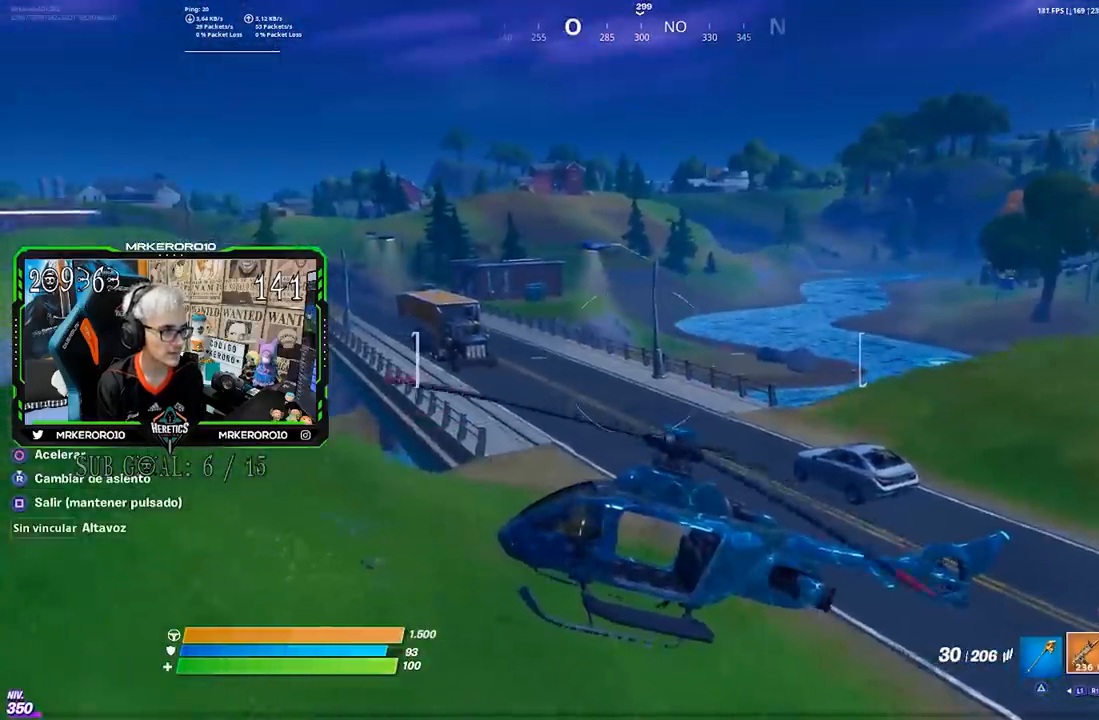
Gameplay with a controller (PlayStation layout); each line is a JSON object with the inputs held at the frame after it. "events" lists button and stick changes between this image and that frame as [ms after this image, input, new state], when the widget could be followed in between.
{"buttons": ["R2"], "left_stick": "up", "right_stick": "center", "events": [[17, "left_stick", "up"]]}
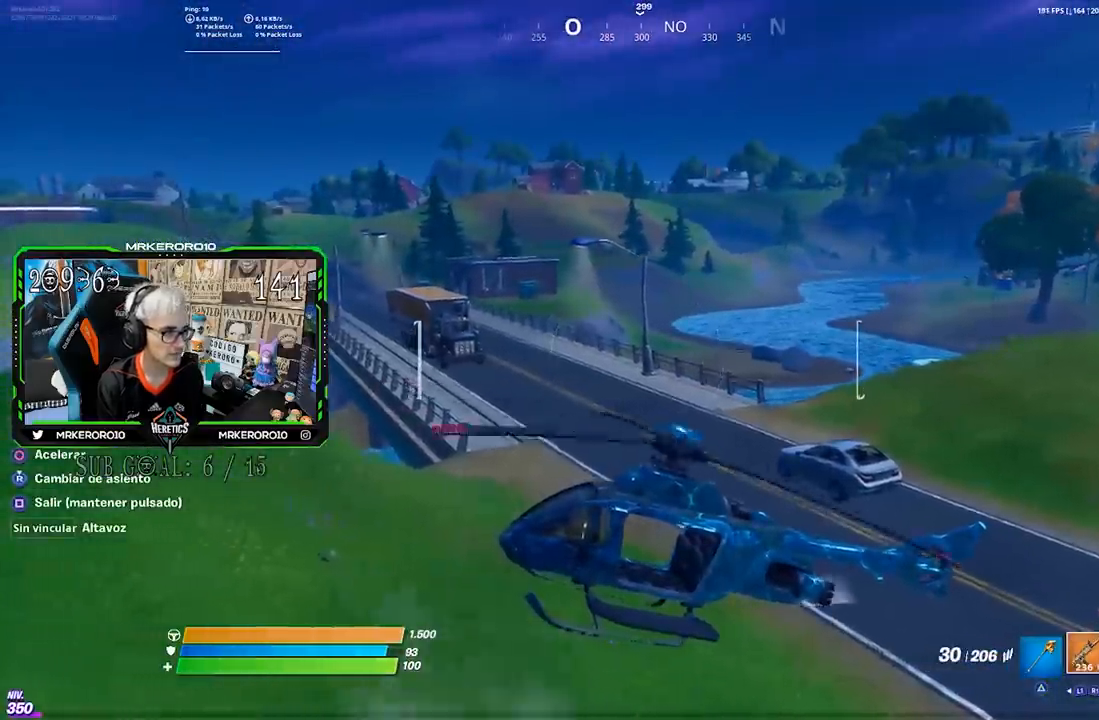
{"buttons": ["R2"], "left_stick": "up", "right_stick": "center", "events": []}
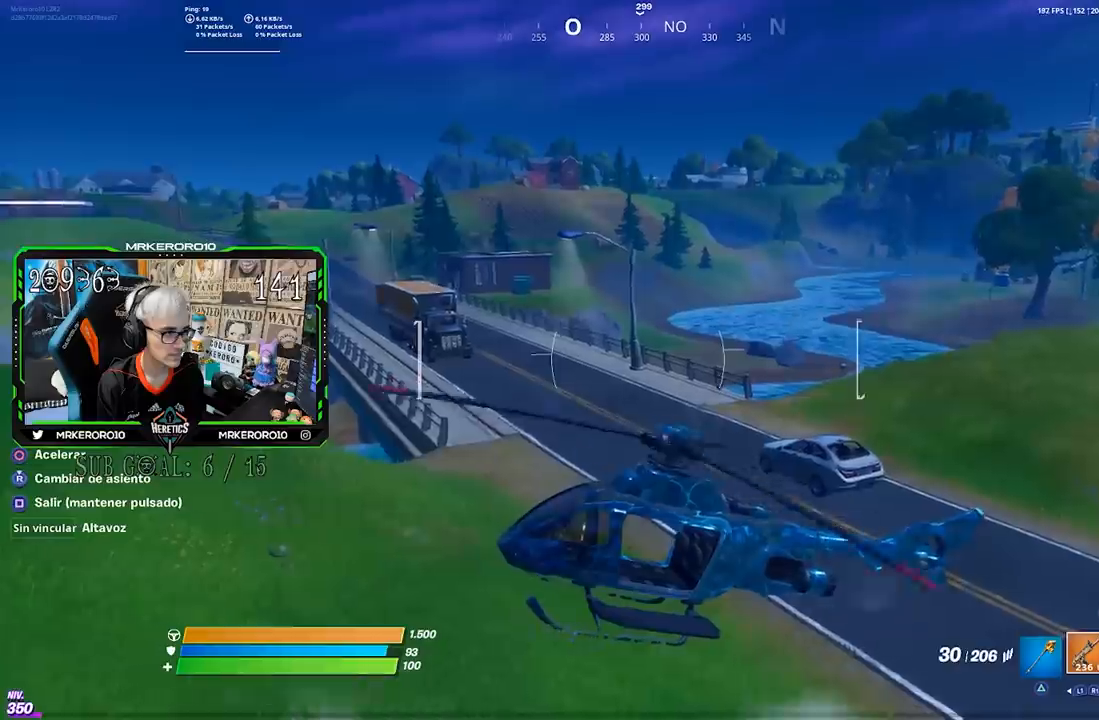
{"buttons": ["R2"], "left_stick": "up", "right_stick": "center", "events": []}
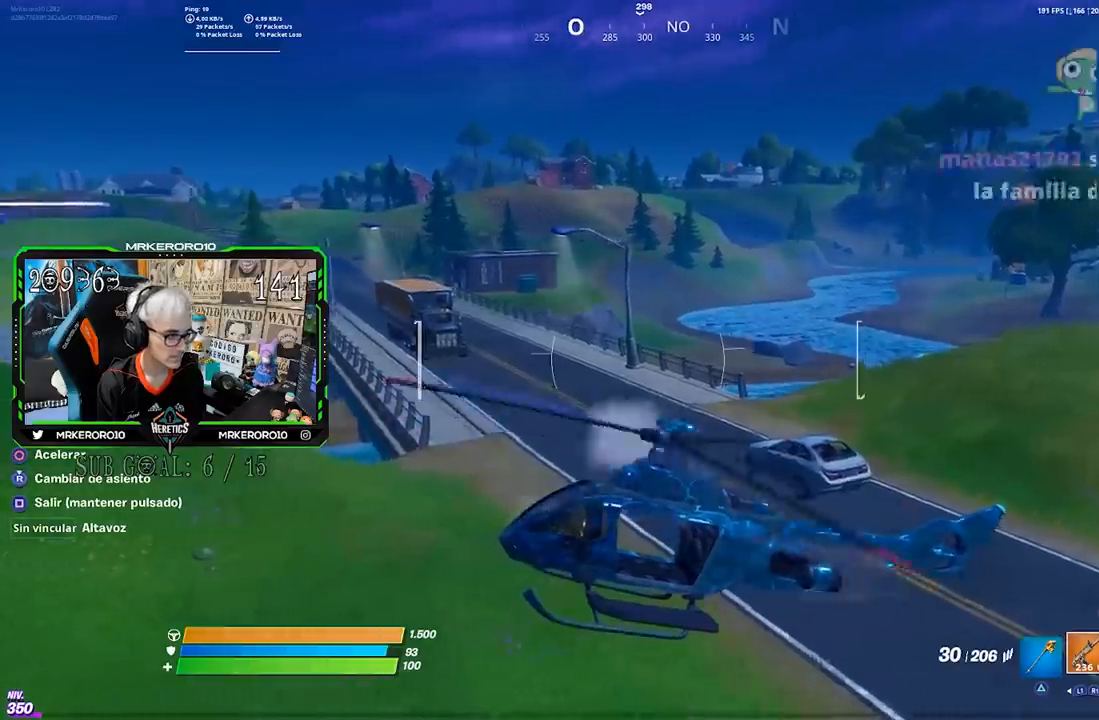
{"buttons": ["R2"], "left_stick": "up", "right_stick": "center", "events": []}
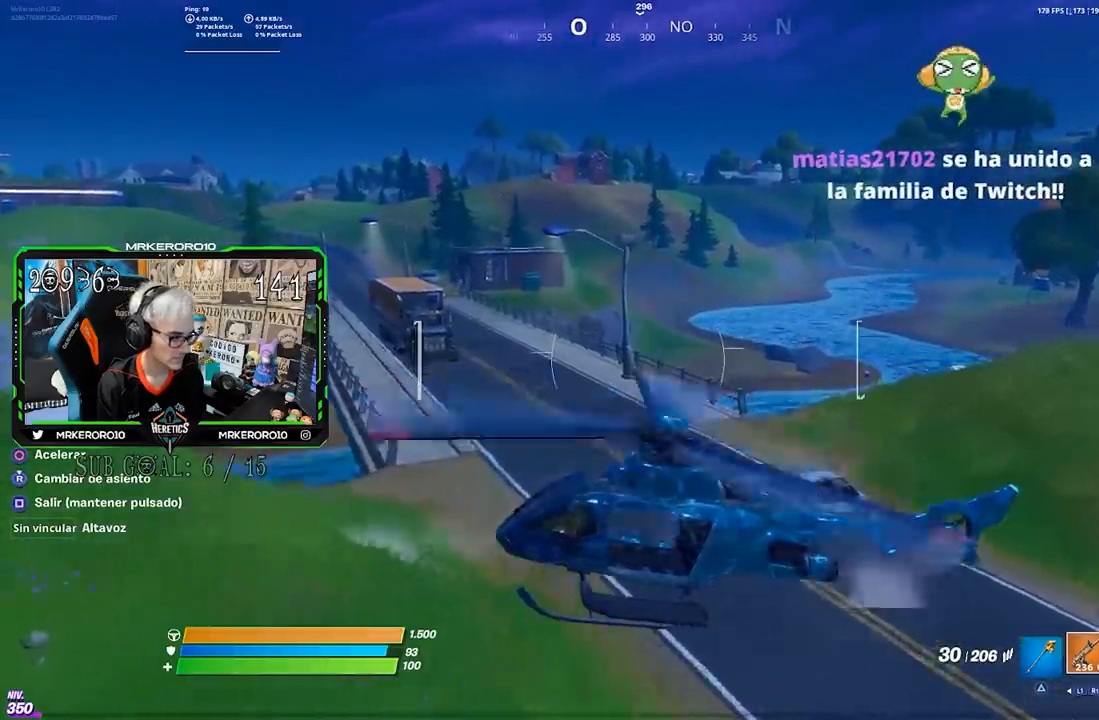
{"buttons": ["R2"], "left_stick": "up-left", "right_stick": "center", "events": [[233, "left_stick", "up-left"]]}
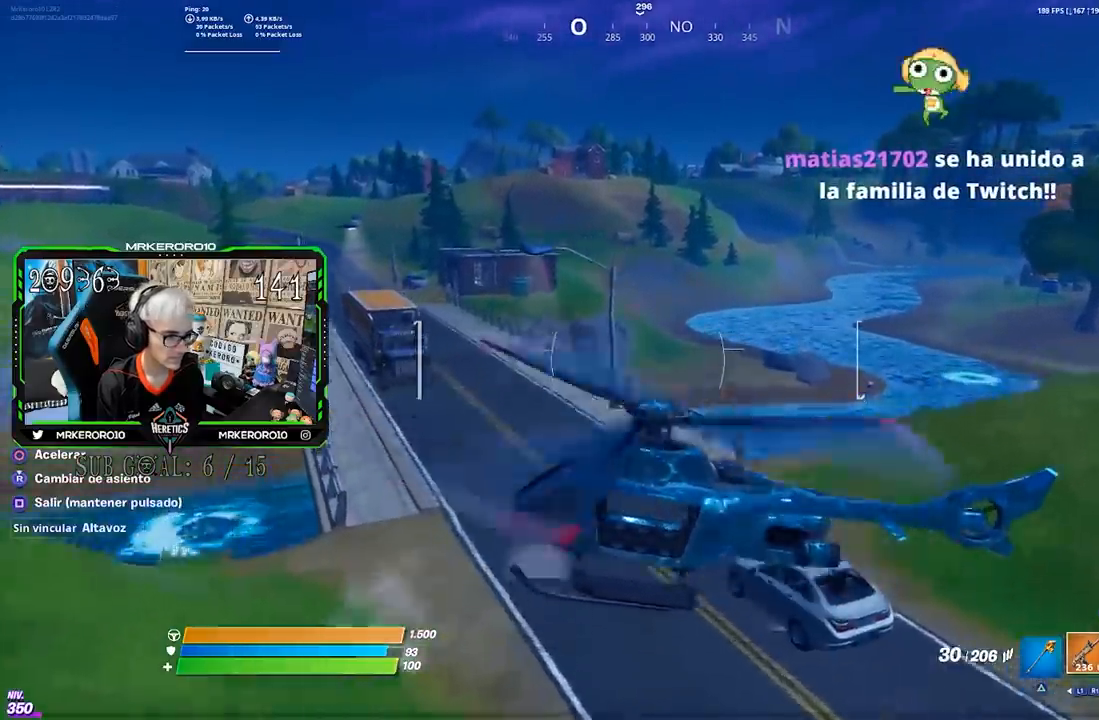
{"buttons": ["R2"], "left_stick": "up", "right_stick": "center", "events": [[100, "left_stick", "up"]]}
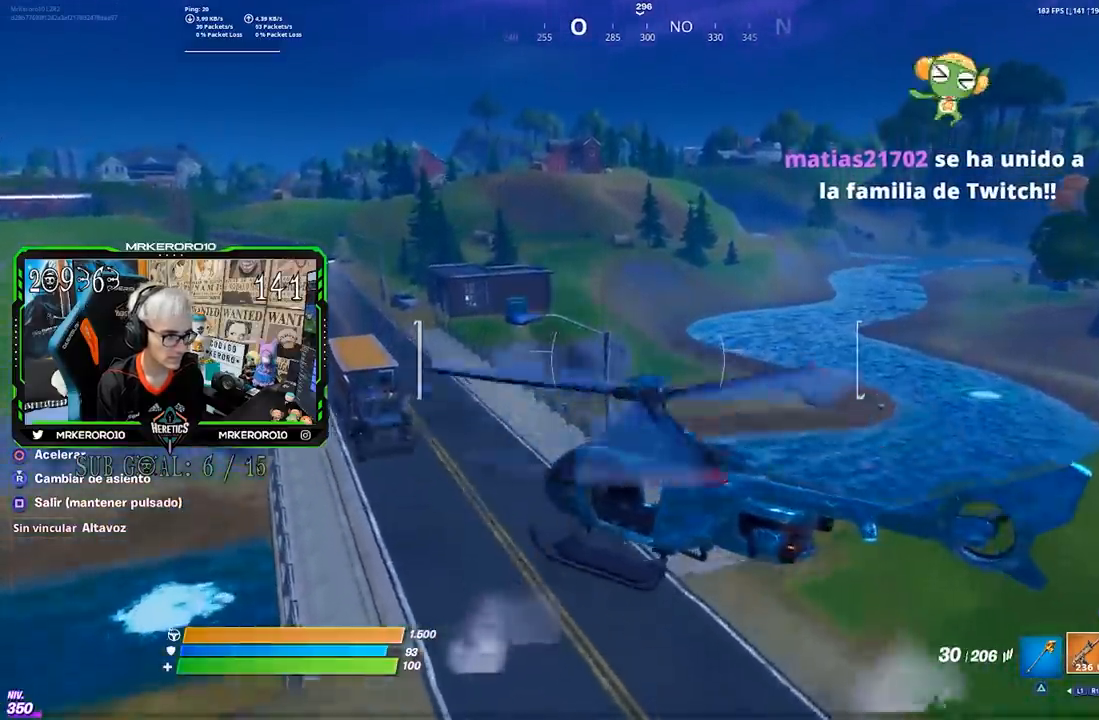
{"buttons": ["R2"], "left_stick": "up", "right_stick": "center", "events": []}
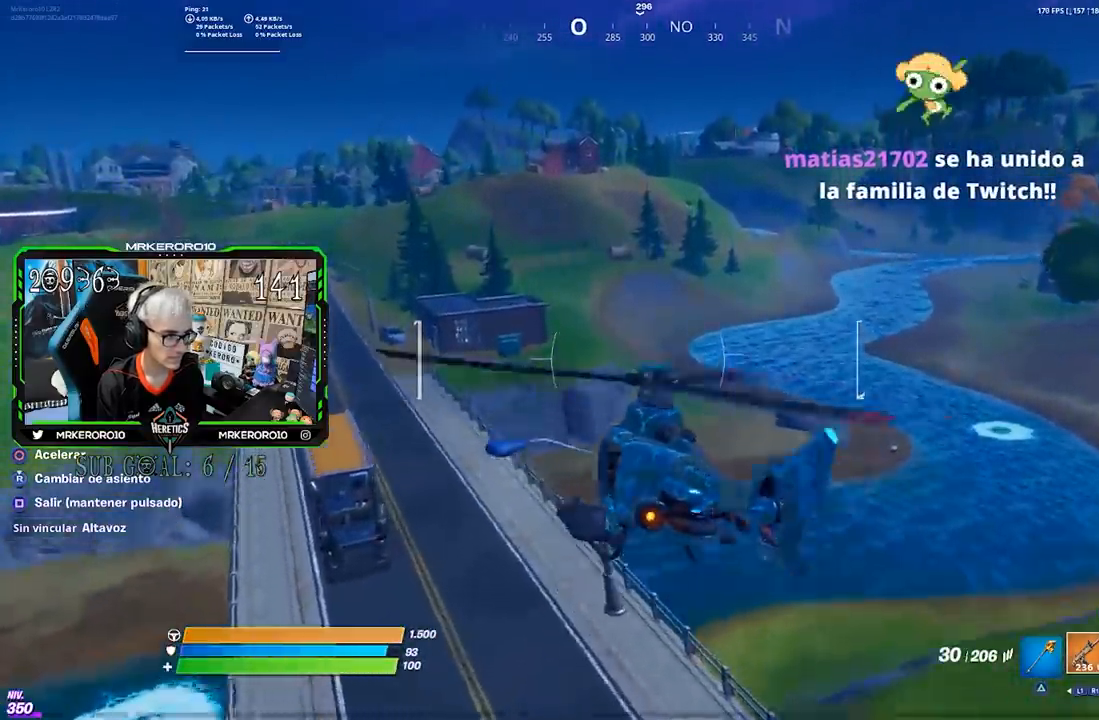
{"buttons": ["R2"], "left_stick": "up", "right_stick": "center", "events": []}
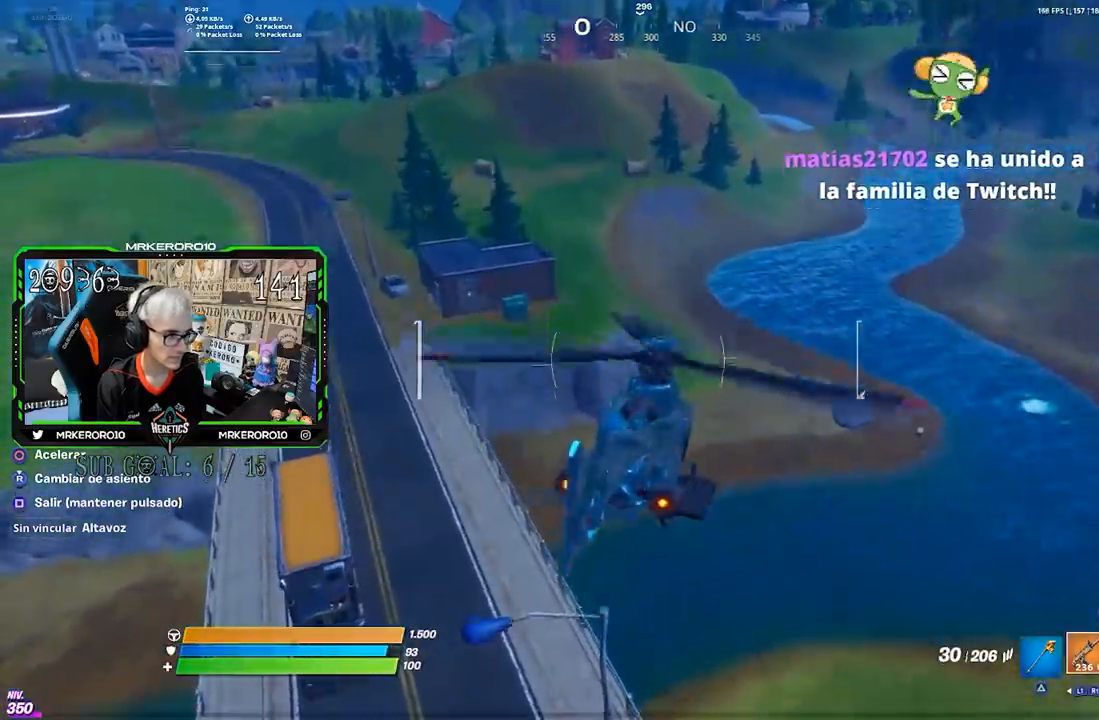
{"buttons": [], "left_stick": "up", "right_stick": "center", "events": [[200, "R2", "up"]]}
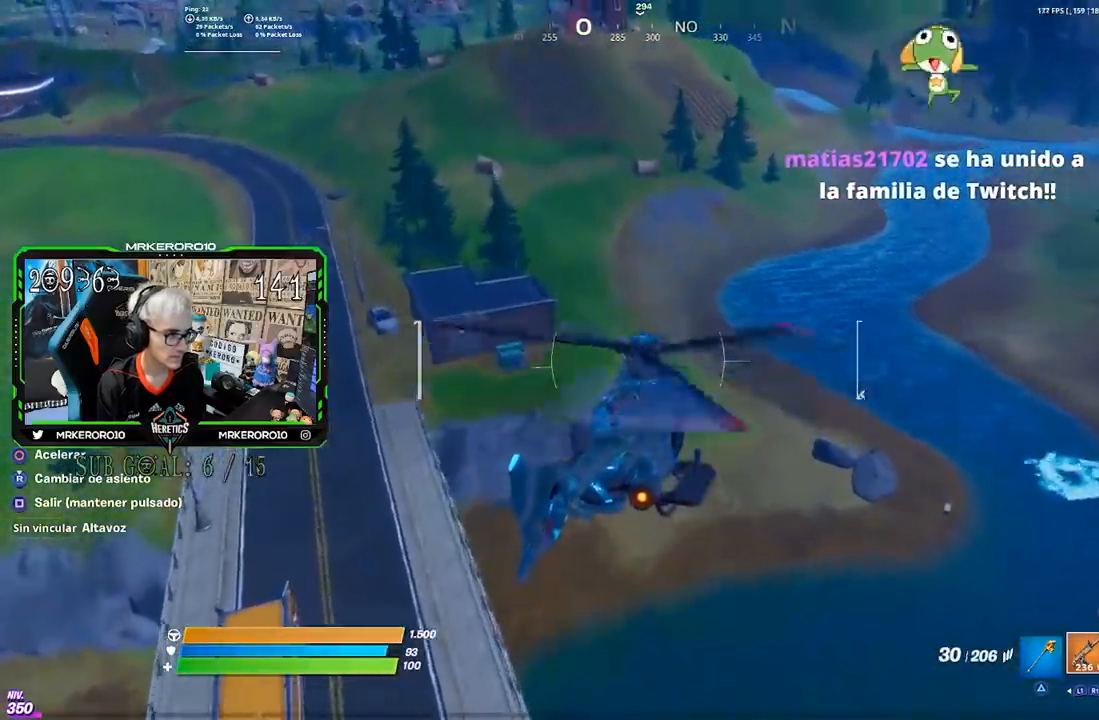
{"buttons": [], "left_stick": "up", "right_stick": "center", "events": []}
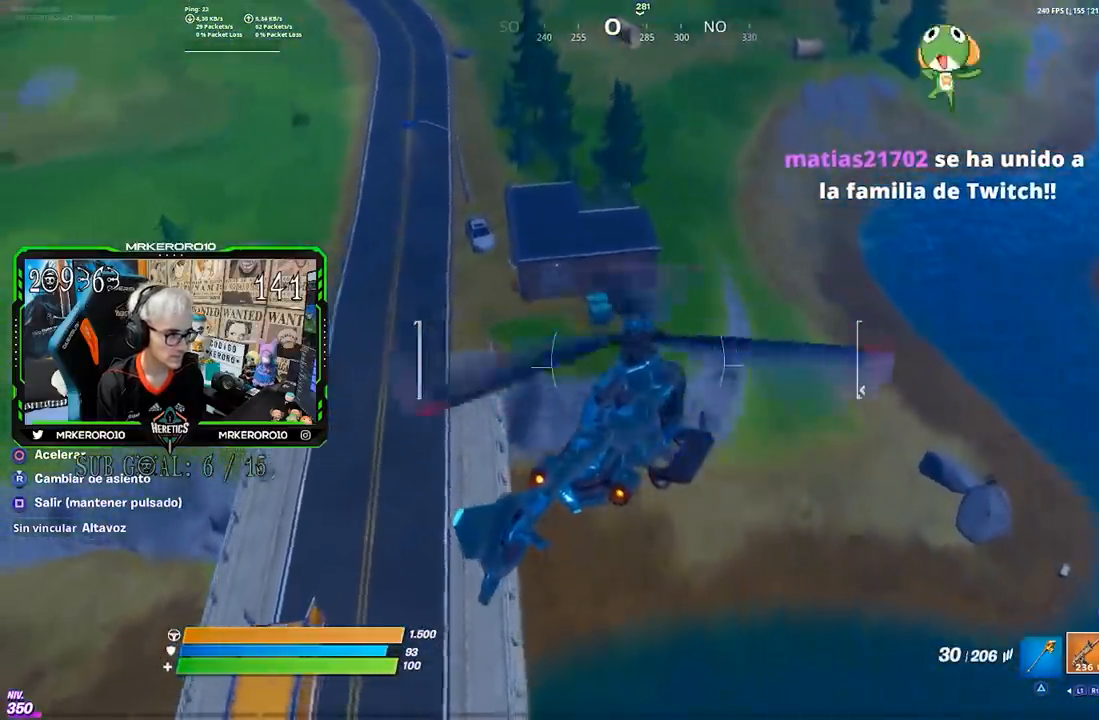
{"buttons": ["L2"], "left_stick": "up-right", "right_stick": "center", "events": [[267, "left_stick", "up-right"], [333, "L2", "down"]]}
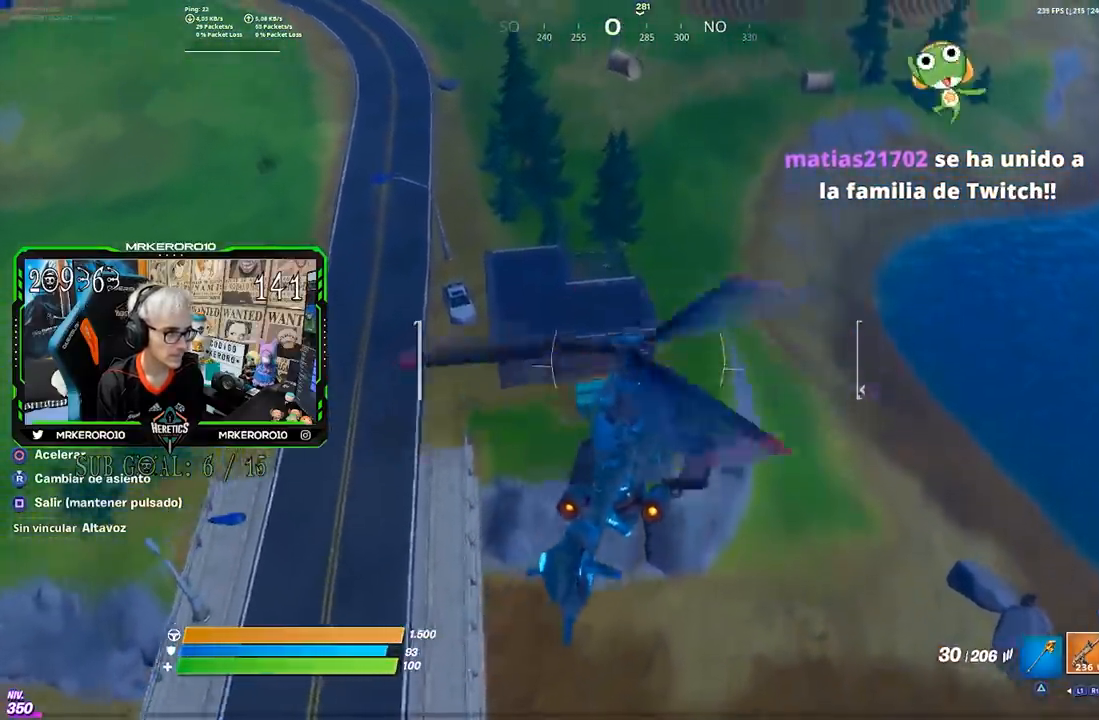
{"buttons": ["L2"], "left_stick": "up-right", "right_stick": "center", "events": []}
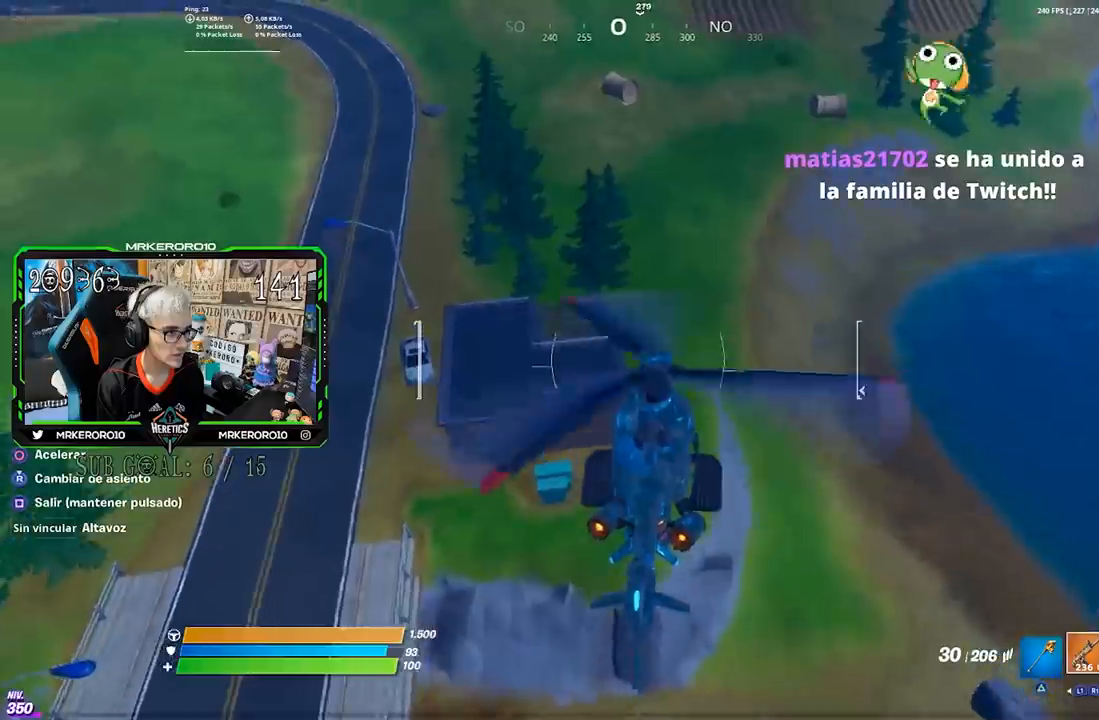
{"buttons": ["L2"], "left_stick": "up-right", "right_stick": "center", "events": []}
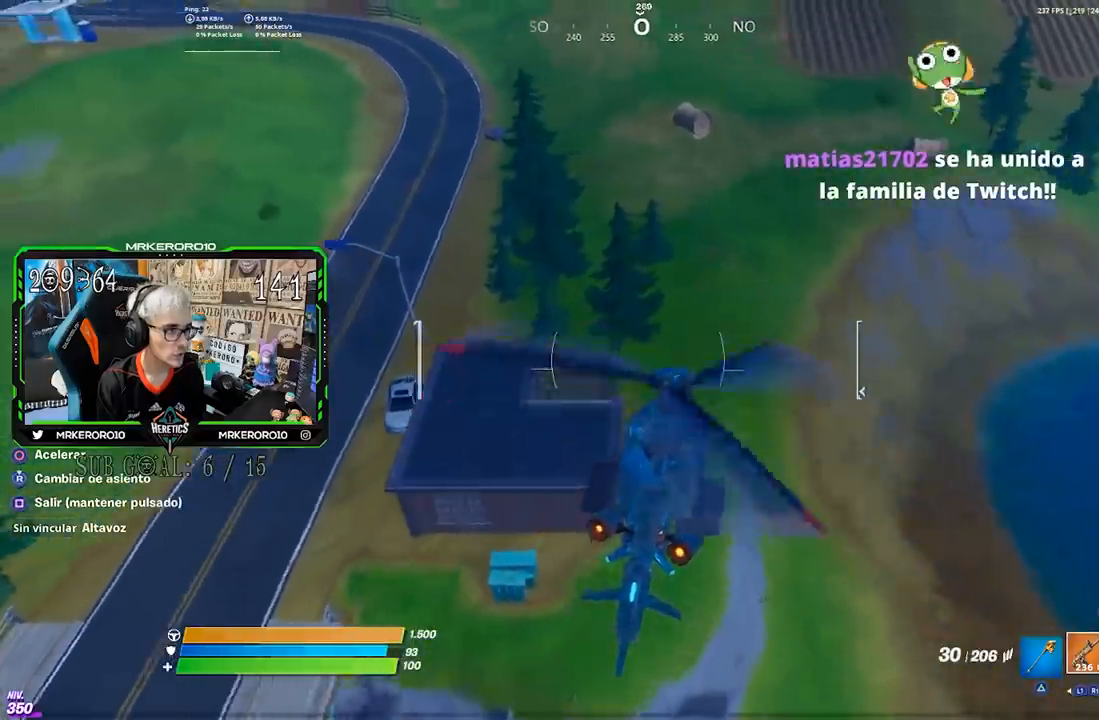
{"buttons": [], "left_stick": "up-right", "right_stick": "center", "events": [[433, "L2", "up"]]}
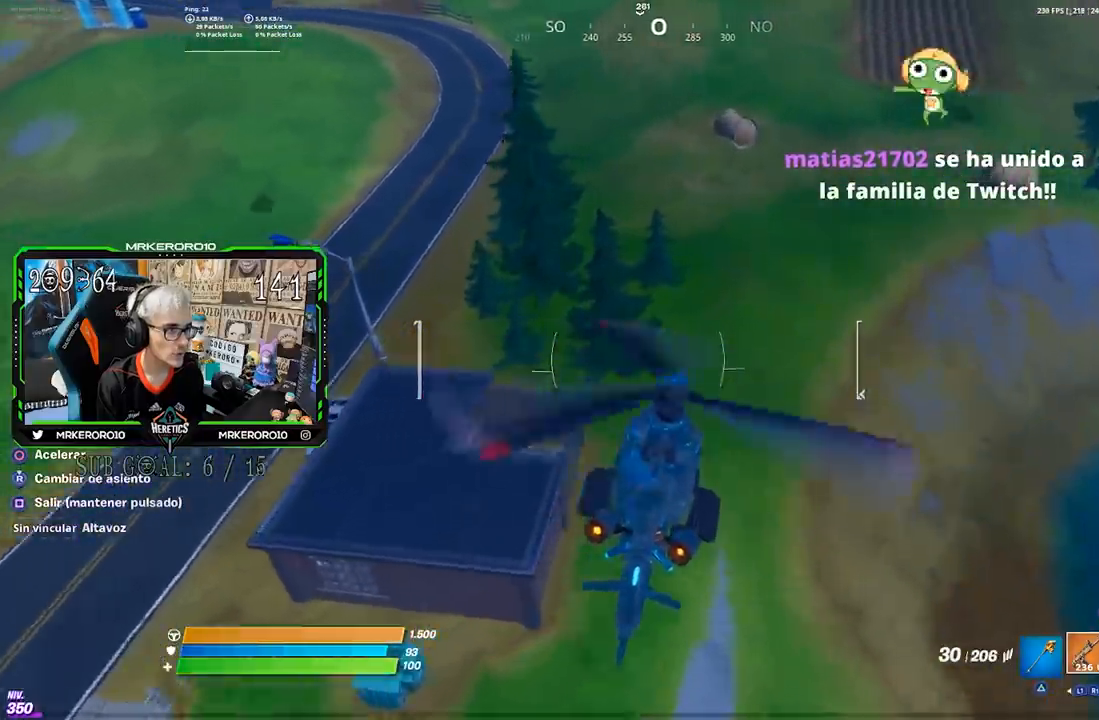
{"buttons": [], "left_stick": "up-right", "right_stick": "center", "events": []}
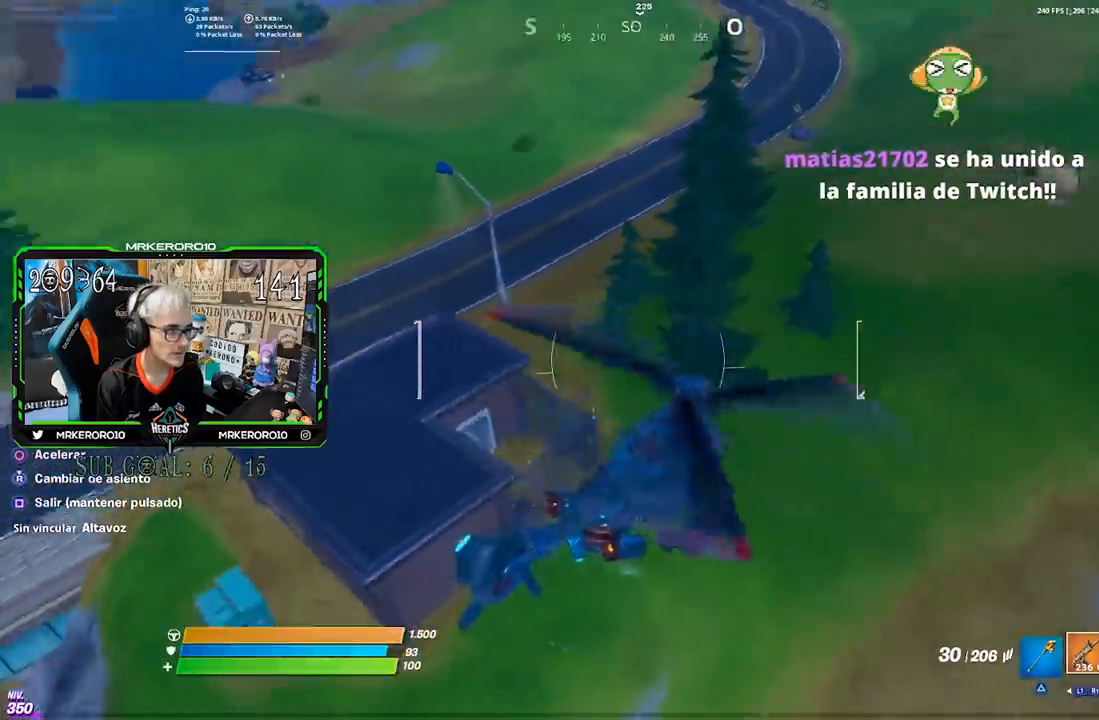
{"buttons": ["SQUARE"], "left_stick": "left", "right_stick": "center", "events": [[267, "L2", "down"], [333, "left_stick", "center"], [400, "SQUARE", "down"], [433, "L2", "up"], [467, "left_stick", "left"]]}
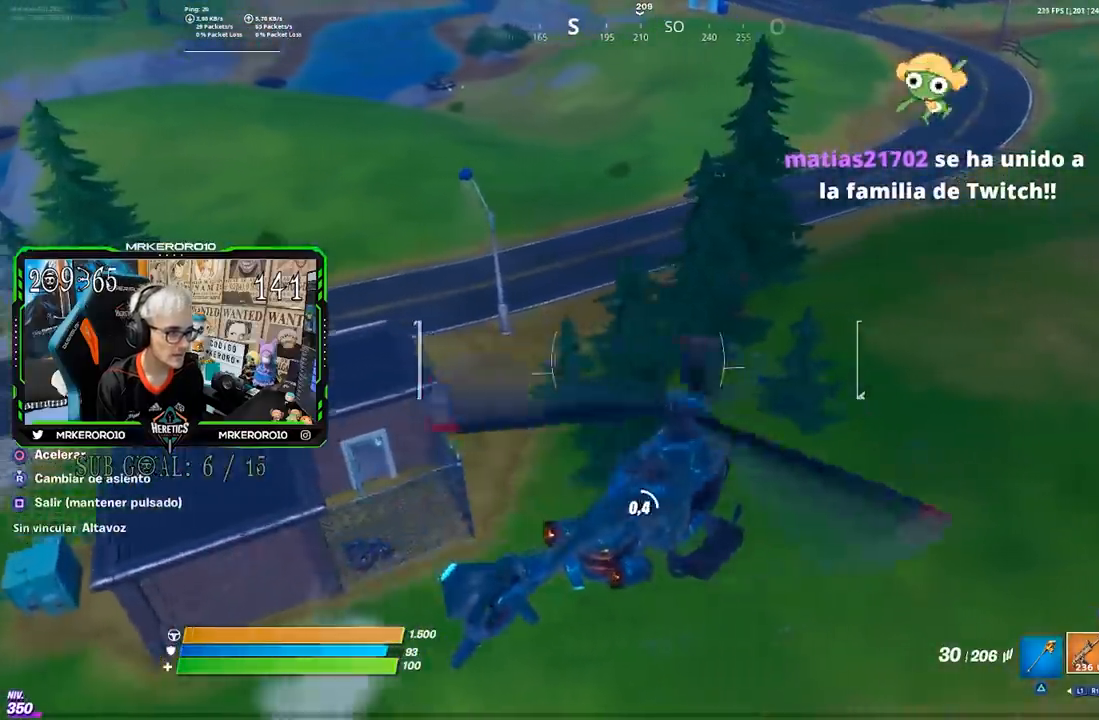
{"buttons": ["SQUARE"], "left_stick": "left", "right_stick": "center", "events": [[200, "left_stick", "center"], [300, "left_stick", "left"]]}
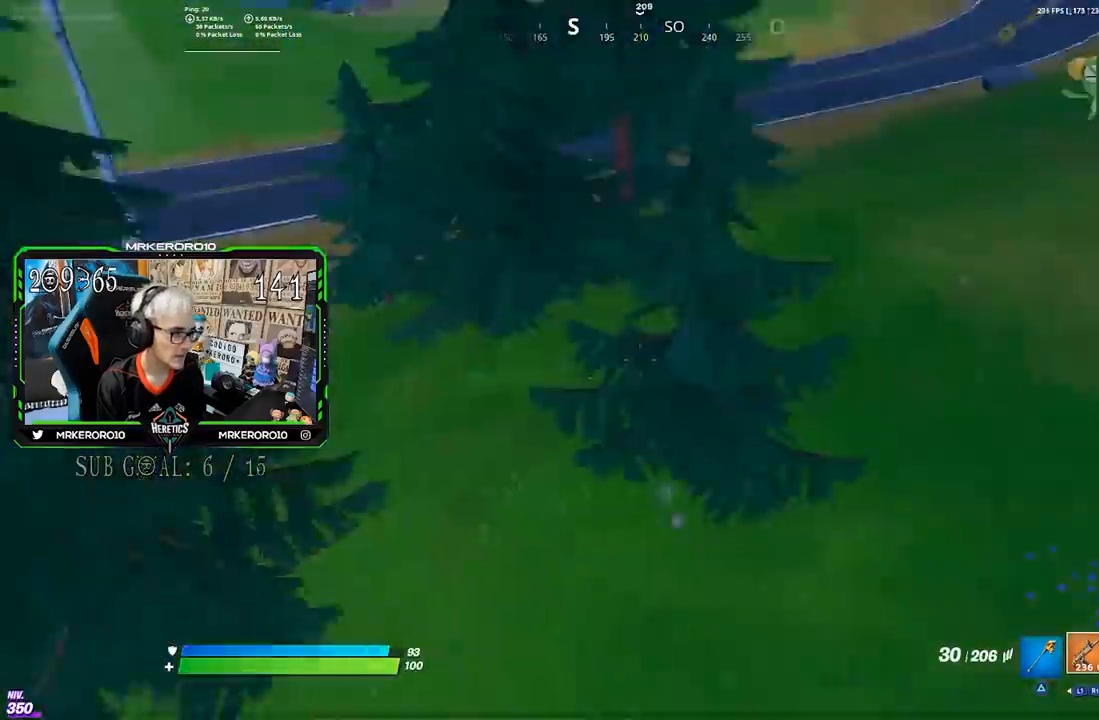
{"buttons": ["R1"], "left_stick": "up", "right_stick": "center", "events": [[33, "SQUARE", "up"], [100, "TRIANGLE", "down"], [167, "TRIANGLE", "up"], [267, "left_stick", "up-left"], [267, "right_stick", "up-left"], [383, "left_stick", "up"], [433, "right_stick", "center"], [467, "R1", "down"]]}
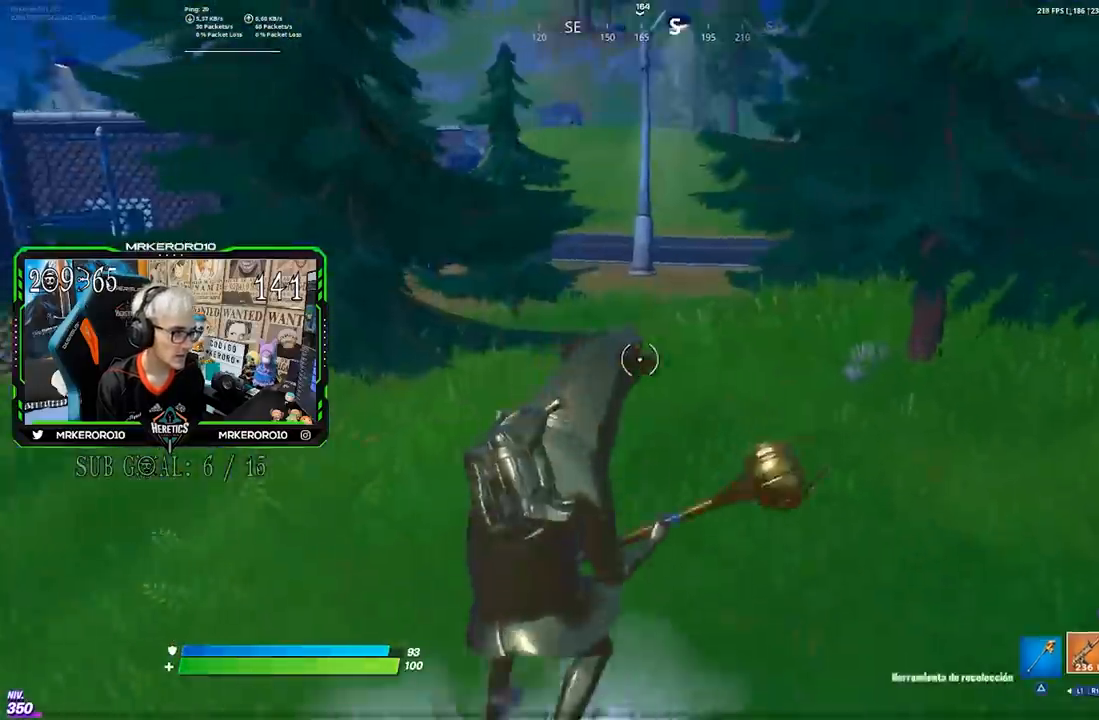
{"buttons": ["CROSS"], "left_stick": "up", "right_stick": "center", "events": [[67, "R1", "up"], [100, "R1", "down"], [200, "R1", "up"], [200, "right_stick", "down-left"], [267, "left_stick", "up-right"], [267, "right_stick", "center"], [400, "L1", "down"], [467, "left_stick", "up"], [500, "CROSS", "down"], [500, "L1", "up"]]}
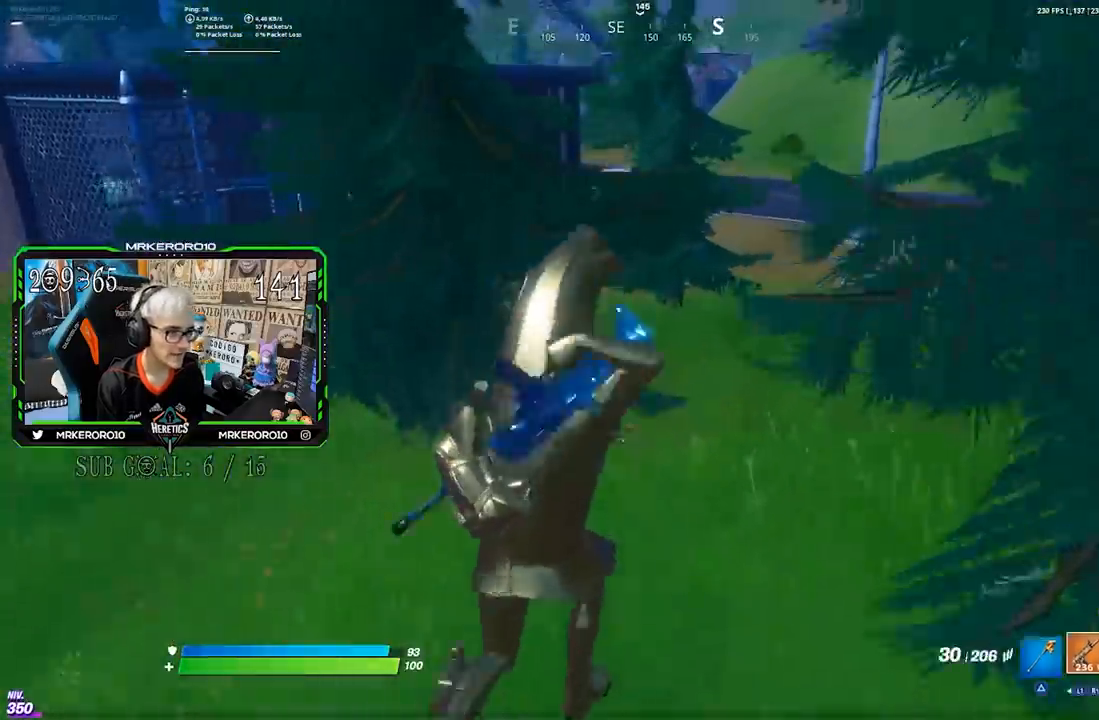
{"buttons": [], "left_stick": "up-right", "right_stick": "center", "events": [[100, "CROSS", "up"], [183, "left_stick", "up-right"], [183, "right_stick", "down-left"], [267, "right_stick", "center"]]}
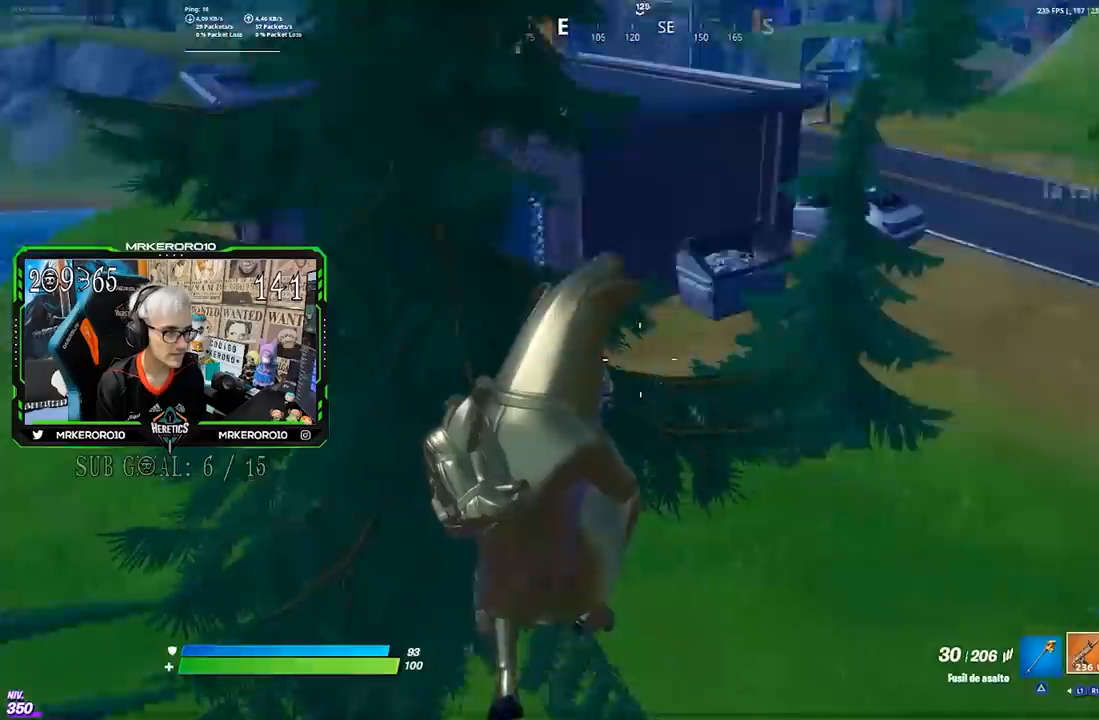
{"buttons": ["CROSS"], "left_stick": "up-right", "right_stick": "center", "events": [[500, "CROSS", "down"]]}
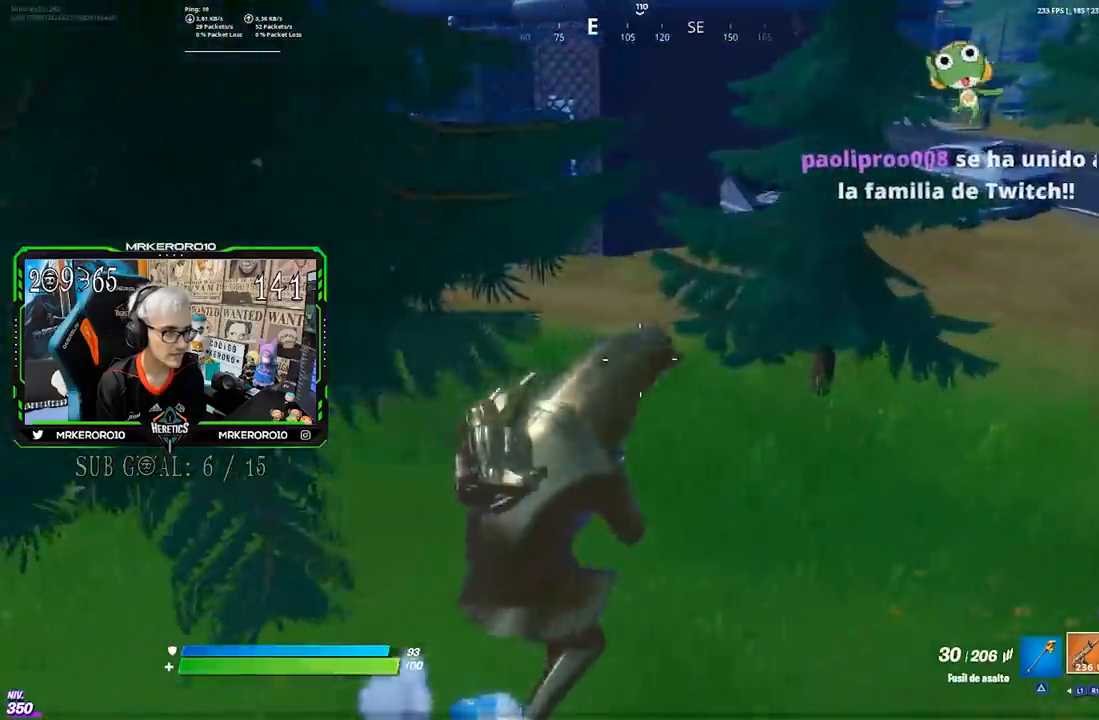
{"buttons": [], "left_stick": "up-right", "right_stick": "center", "events": [[100, "CROSS", "up"]]}
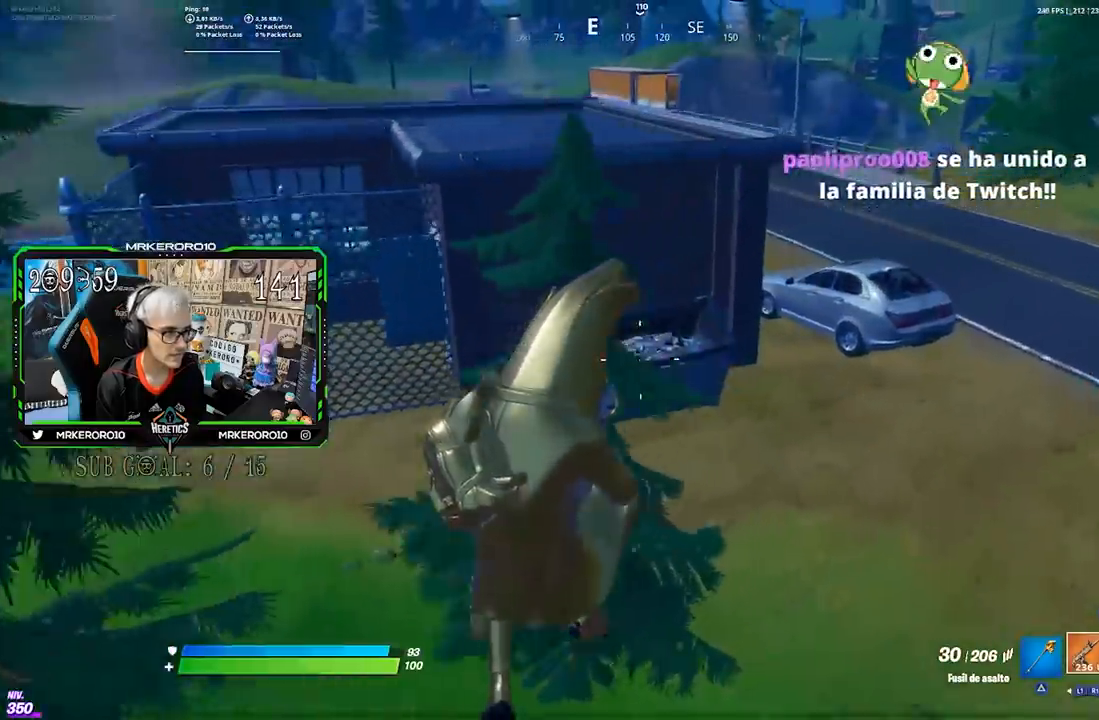
{"buttons": ["R2"], "left_stick": "up-right", "right_stick": "center", "events": [[200, "R2", "down"]]}
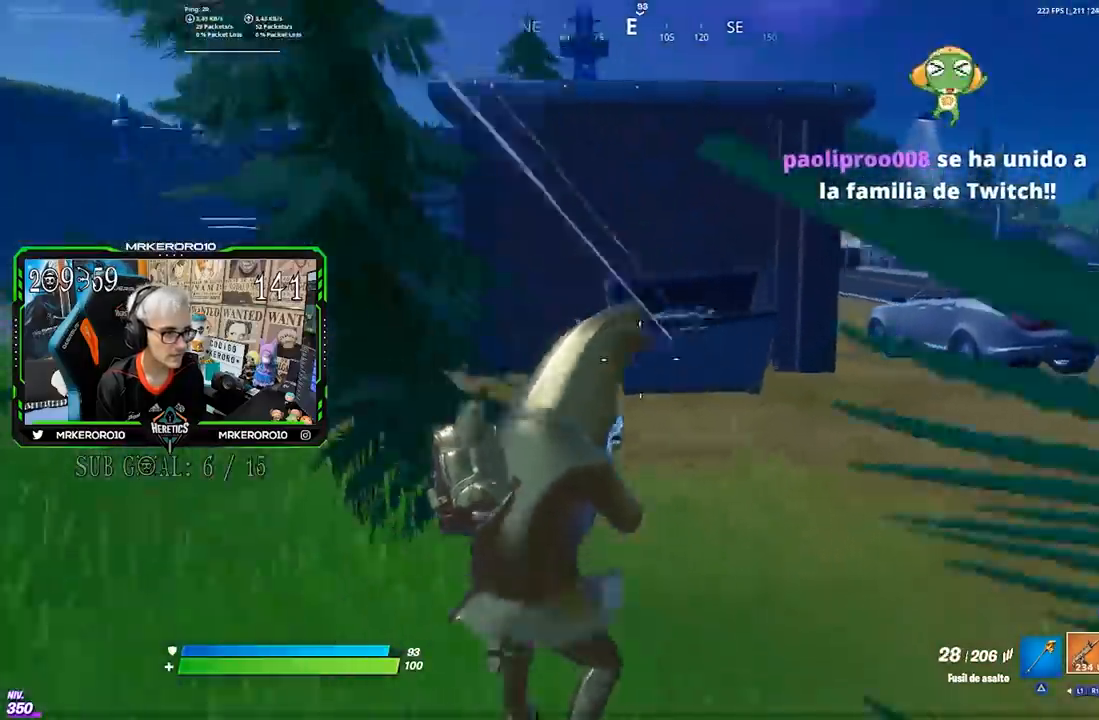
{"buttons": ["R2"], "left_stick": "right", "right_stick": "center", "events": [[417, "left_stick", "right"]]}
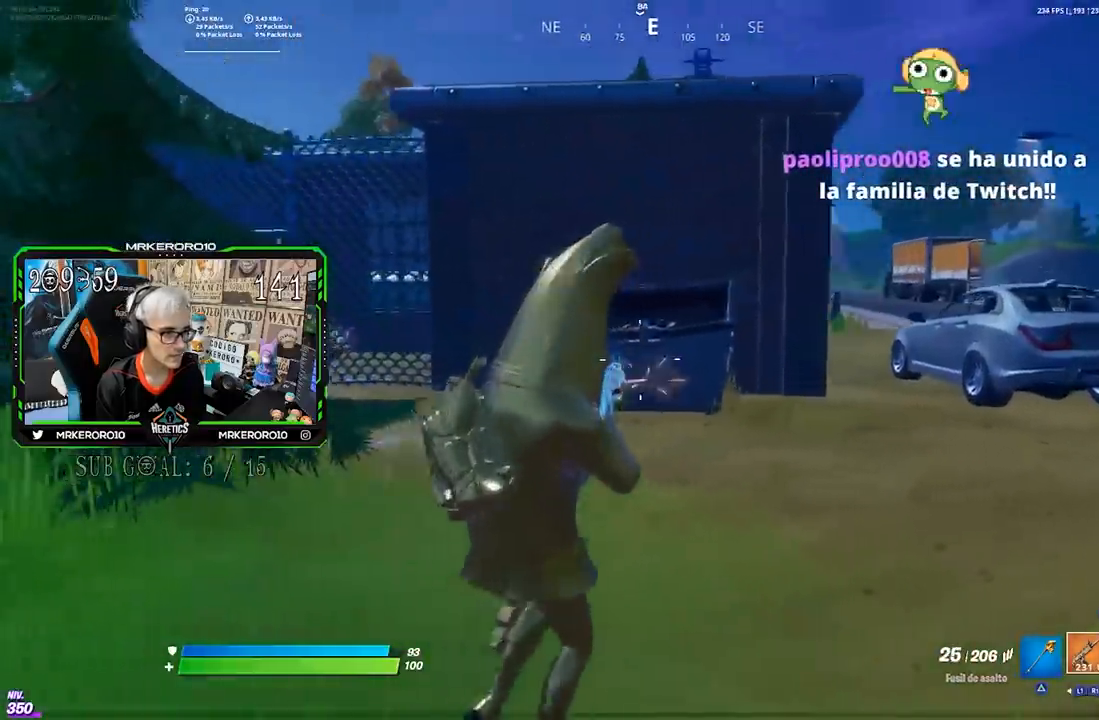
{"buttons": ["R2"], "left_stick": "up", "right_stick": "center", "events": [[317, "left_stick", "up-right"], [483, "left_stick", "up"]]}
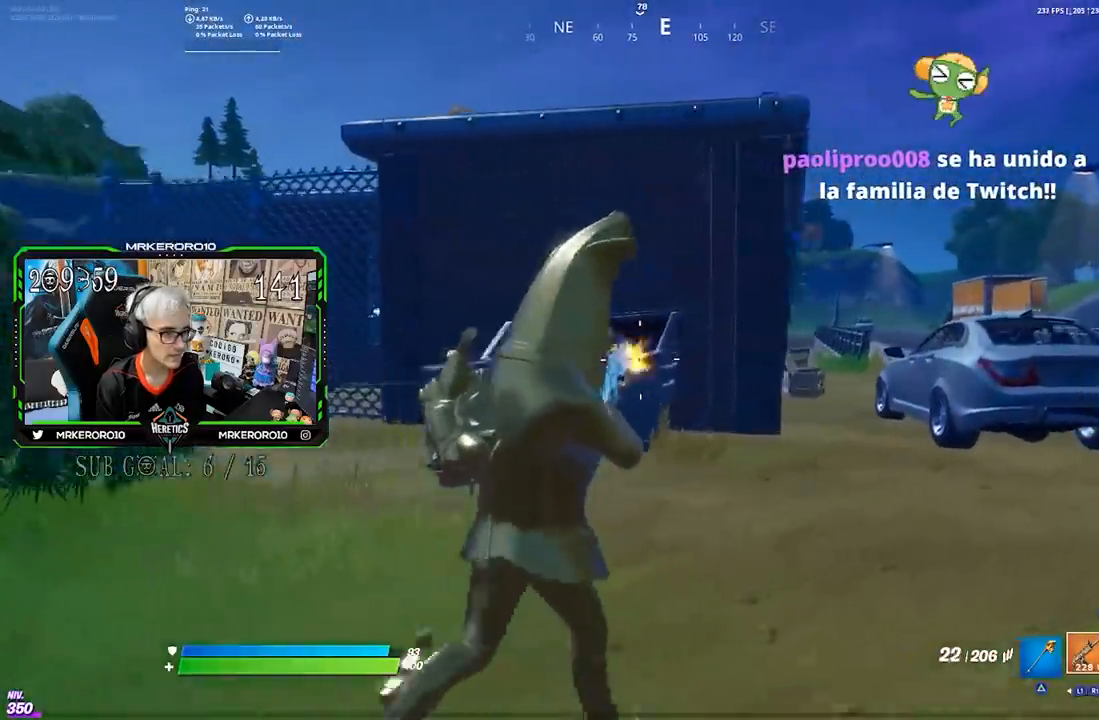
{"buttons": [], "left_stick": "up", "right_stick": "center", "events": [[33, "R2", "up"], [167, "CROSS", "down"], [300, "CIRCLE", "down"], [300, "CROSS", "up"], [367, "CIRCLE", "up"], [367, "L2", "down"], [433, "CIRCLE", "down"], [500, "CIRCLE", "up"], [500, "L2", "up"]]}
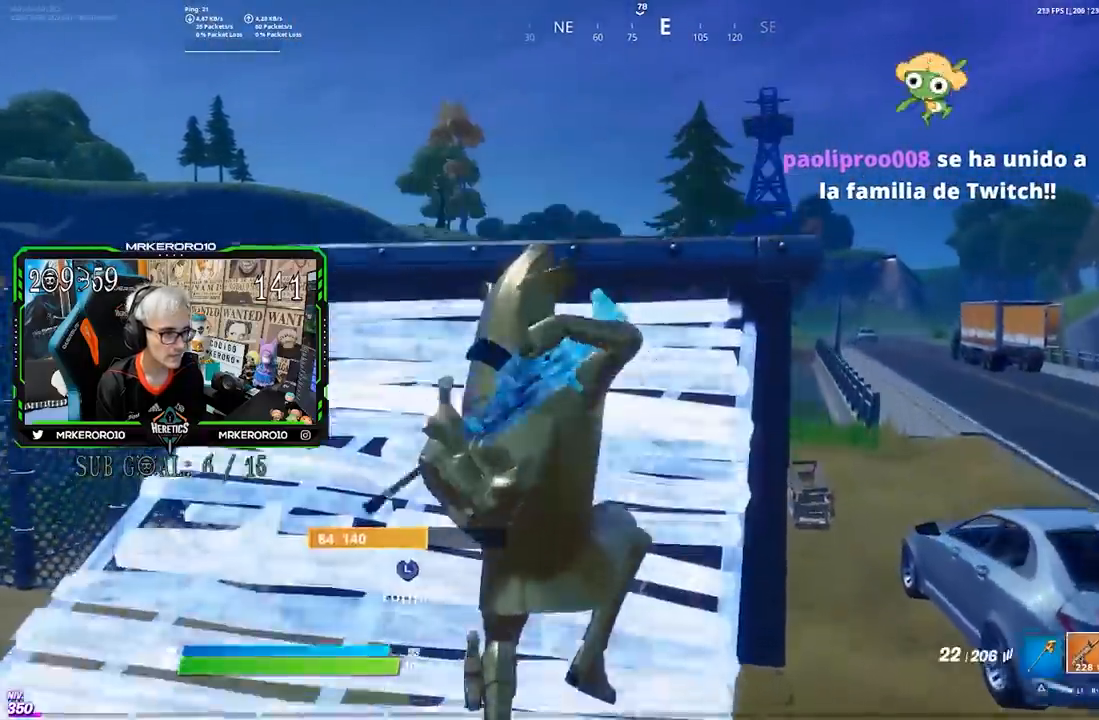
{"buttons": [], "left_stick": "up", "right_stick": "center", "events": [[133, "R1", "down"], [200, "right_stick", "down"], [233, "R1", "up"], [283, "right_stick", "center"]]}
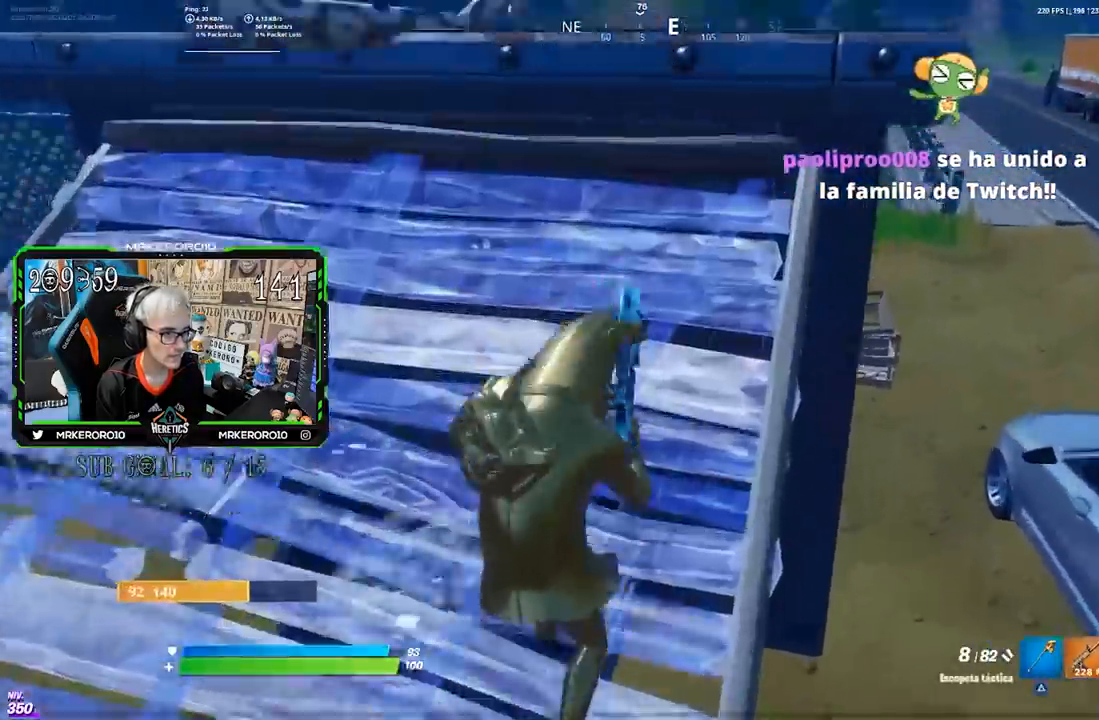
{"buttons": [], "left_stick": "up-right", "right_stick": "center", "events": [[167, "CROSS", "down"], [167, "R1", "down"], [267, "CROSS", "up"], [267, "R1", "up"], [400, "left_stick", "up-right"], [400, "right_stick", "down"], [500, "right_stick", "center"]]}
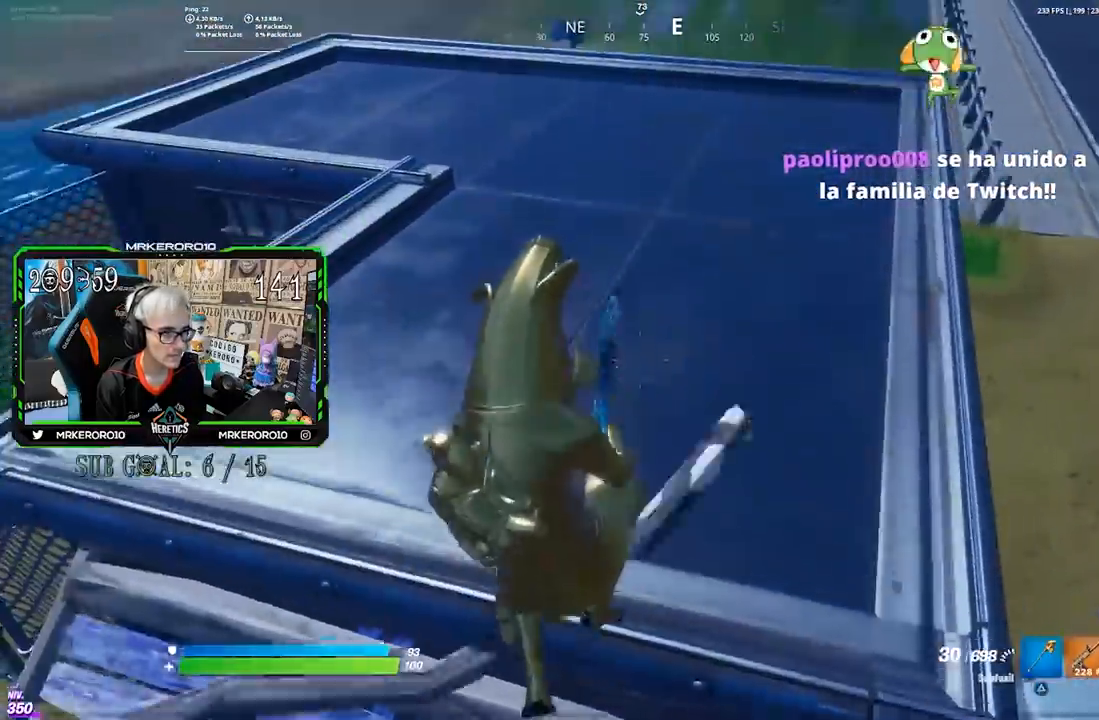
{"buttons": ["L1"], "left_stick": "up-right", "right_stick": "center", "events": [[433, "L1", "down"]]}
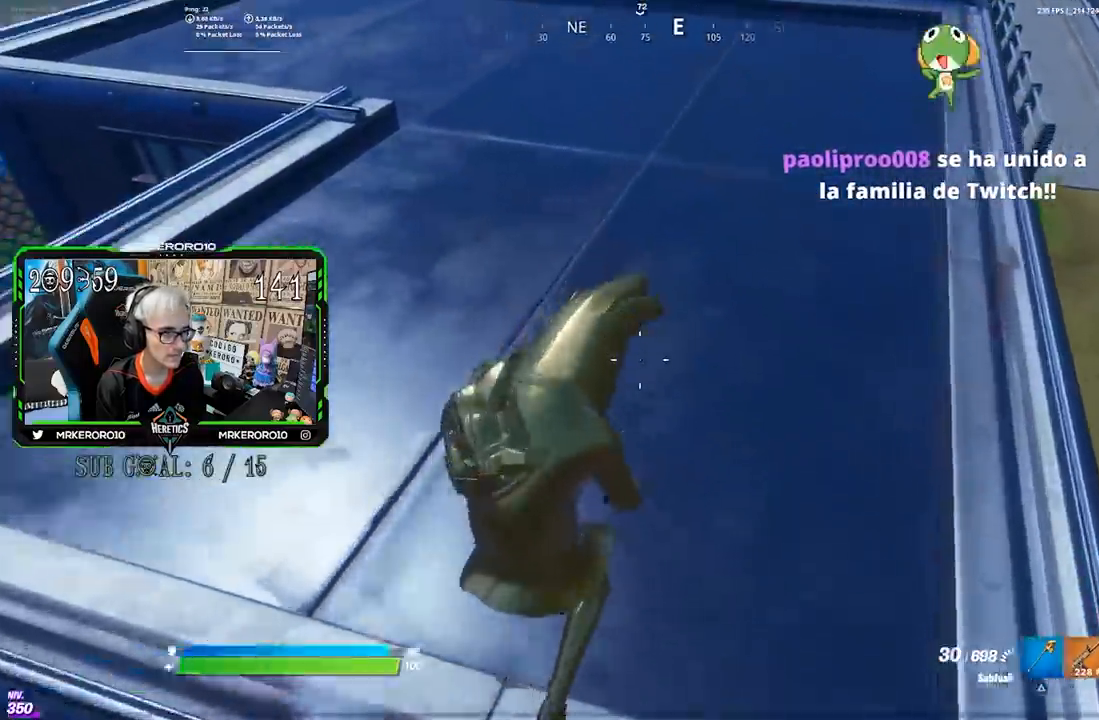
{"buttons": [], "left_stick": "up-right", "right_stick": "center", "events": [[67, "L1", "up"], [133, "right_stick", "left"], [300, "right_stick", "center"]]}